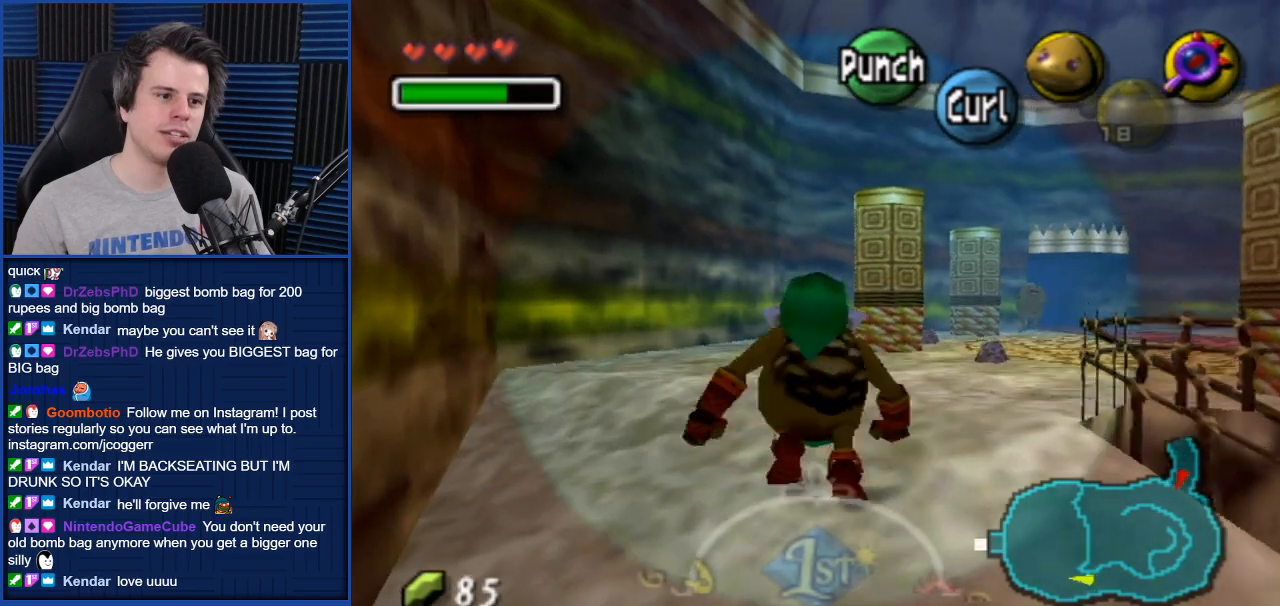
Gameplay with a controller (Nintendo layout); each line is a JSON object with the inputs held at the frame after it. "events" lists button and stick changes between this image and that frame as [ms after this image, input, new state], when the widget could be followed in between. Not read: L3 R3.
{"buttons": [], "left_stick": "up-right", "right_stick": "center", "events": [[334, "left_stick", "up-right"]]}
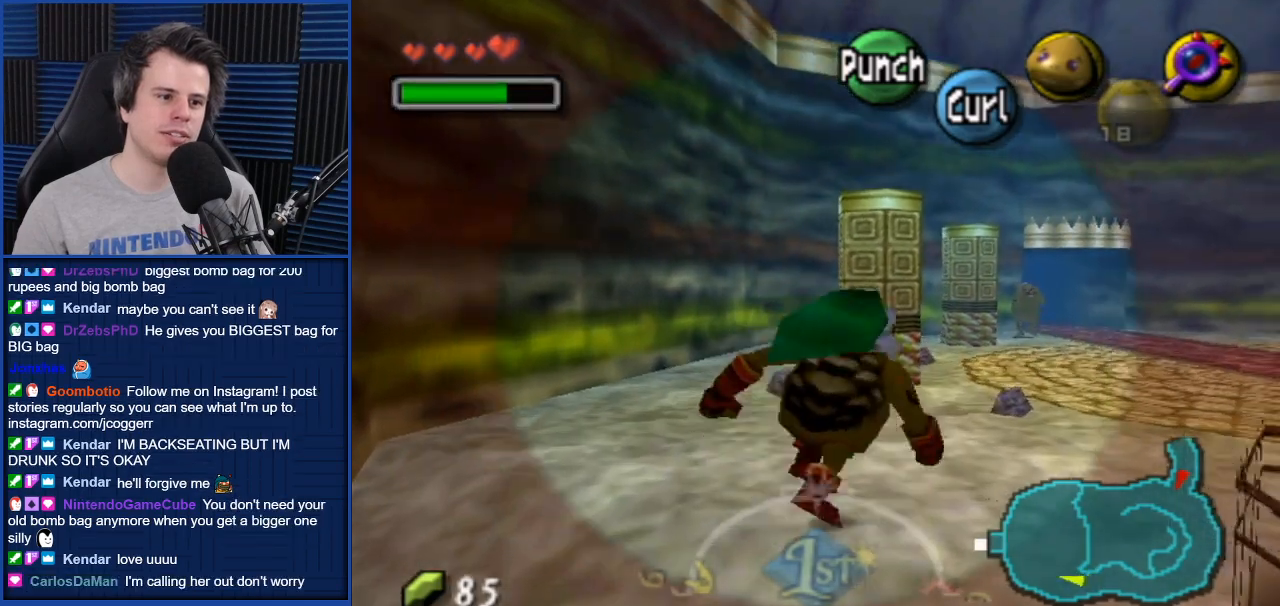
{"buttons": [], "left_stick": "up-right", "right_stick": "center", "events": []}
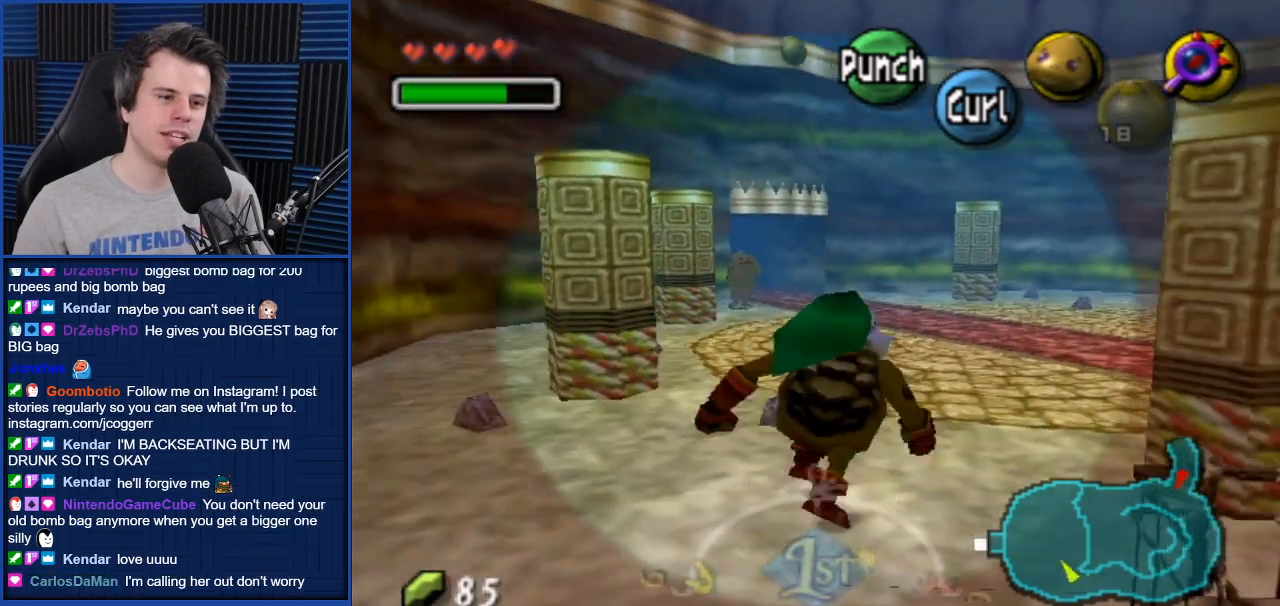
{"buttons": [], "left_stick": "up", "right_stick": "center", "events": [[367, "left_stick", "up"]]}
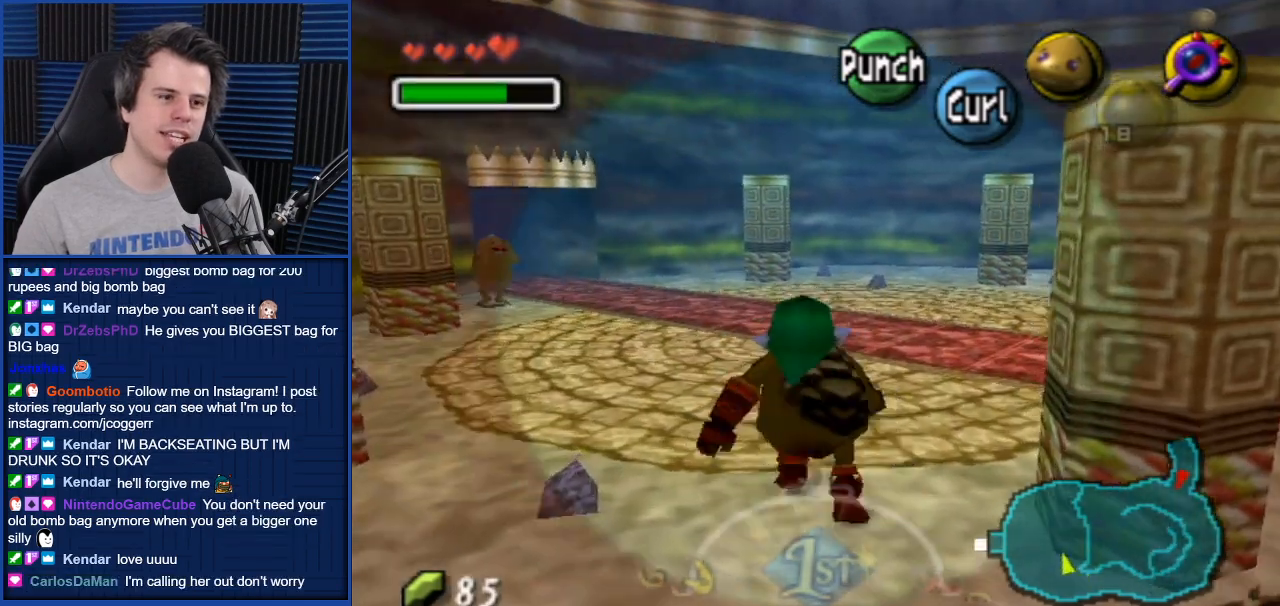
{"buttons": [], "left_stick": "up-right", "right_stick": "center", "events": [[367, "left_stick", "up-right"]]}
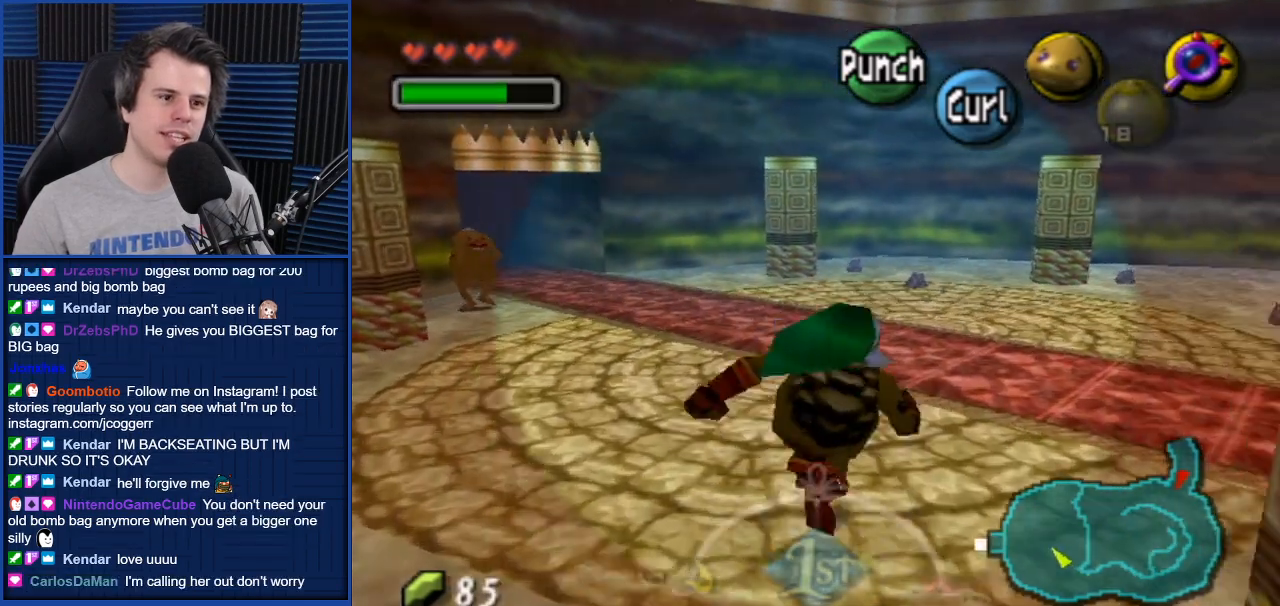
{"buttons": [], "left_stick": "up", "right_stick": "center", "events": [[67, "left_stick", "right"], [434, "left_stick", "up"]]}
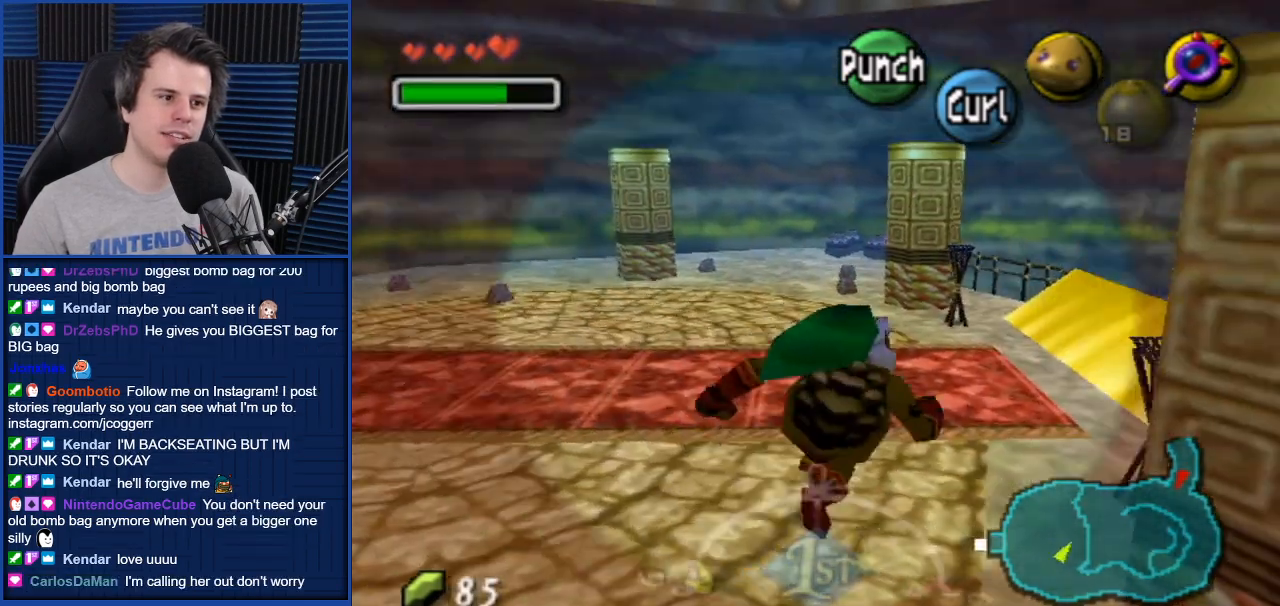
{"buttons": [], "left_stick": "up", "right_stick": "center", "events": []}
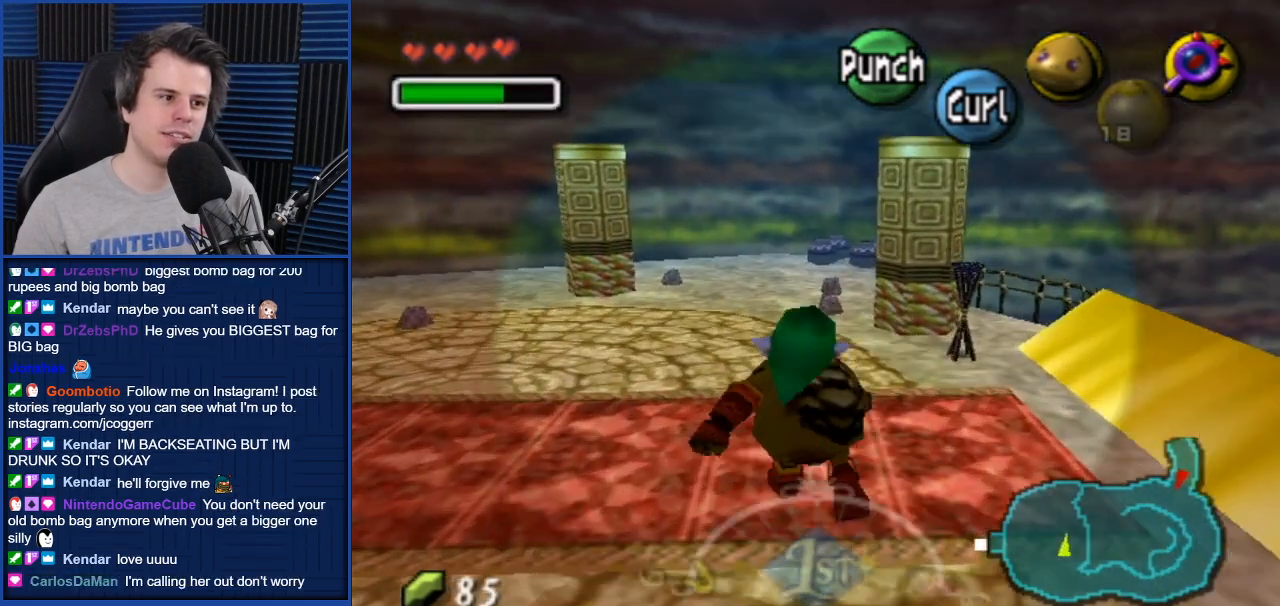
{"buttons": [], "left_stick": "center", "right_stick": "center", "events": [[134, "left_stick", "right"], [201, "left_stick", "down-right"], [367, "L1", "down"], [401, "left_stick", "center"], [501, "L1", "up"]]}
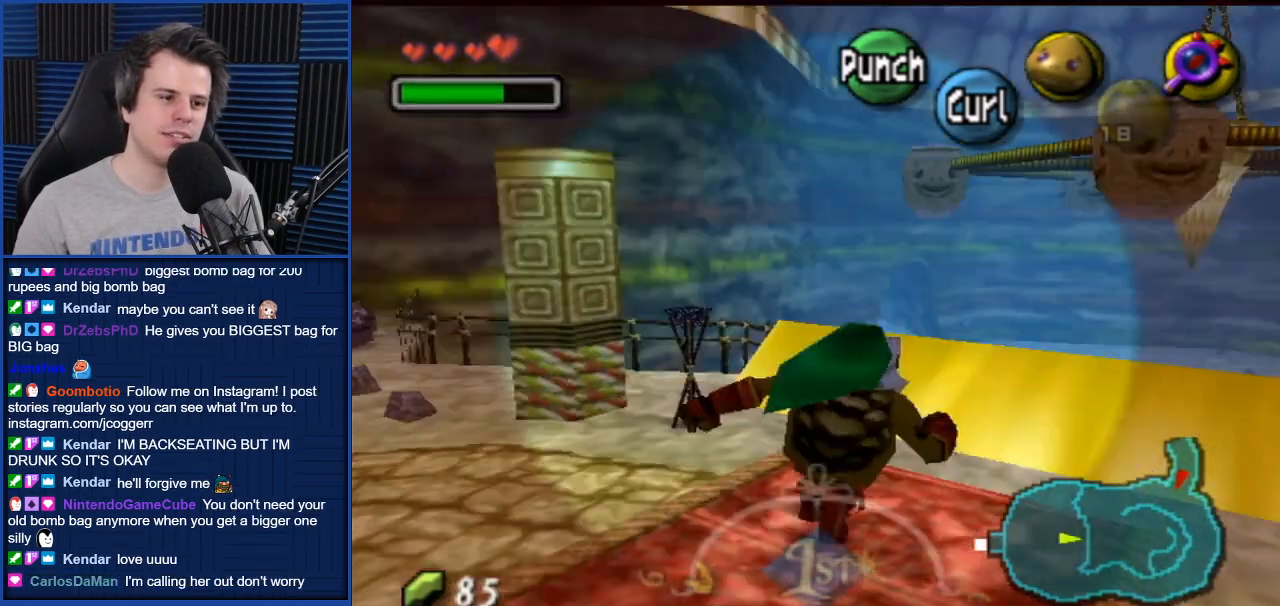
{"buttons": [], "left_stick": "center", "right_stick": "center", "events": []}
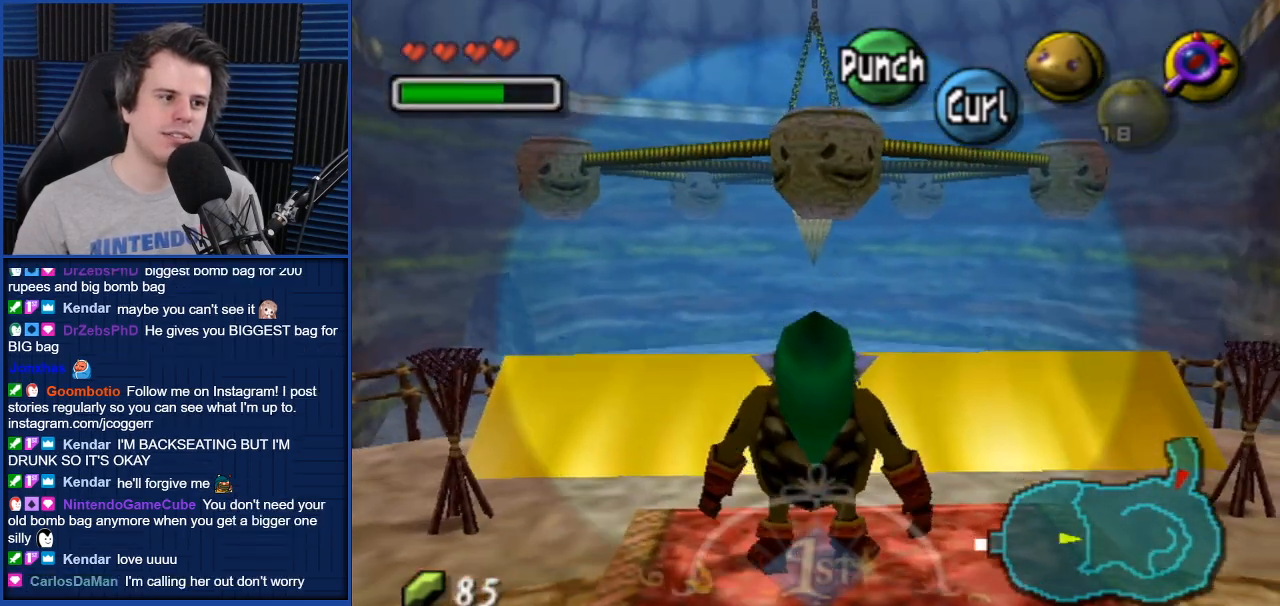
{"buttons": [], "left_stick": "center", "right_stick": "center", "events": []}
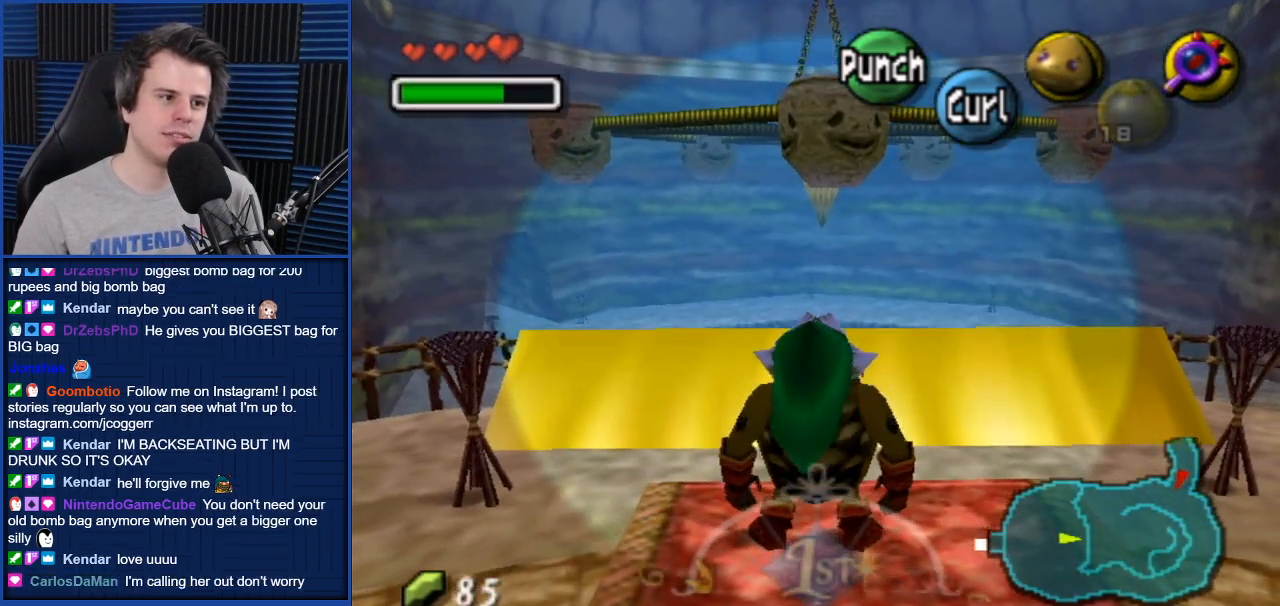
{"buttons": [], "left_stick": "center", "right_stick": "center", "events": []}
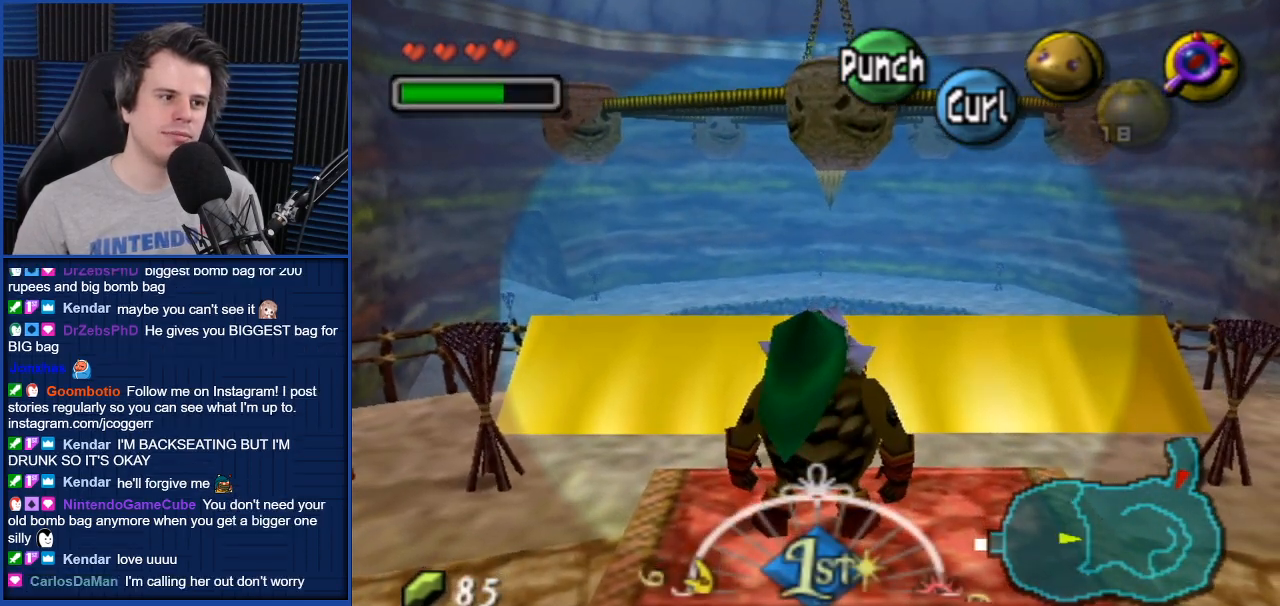
{"buttons": [], "left_stick": "center", "right_stick": "up", "events": [[401, "right_stick", "up-left"], [467, "right_stick", "up"]]}
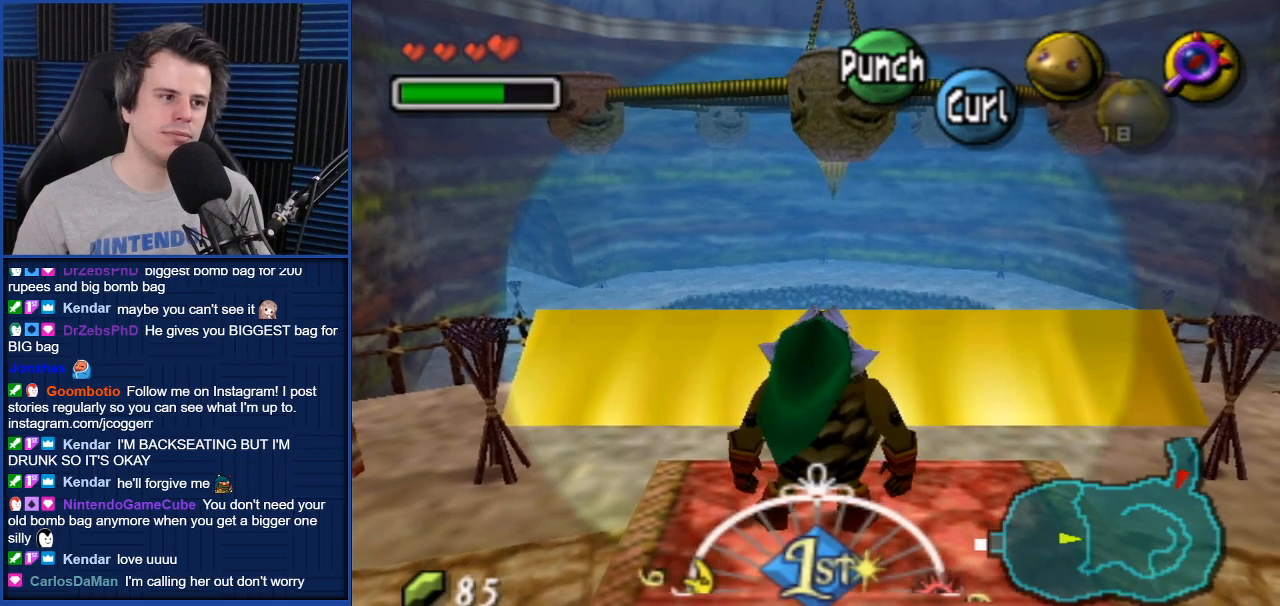
{"buttons": [], "left_stick": "down", "right_stick": "center", "events": [[67, "right_stick", "center"], [434, "left_stick", "down"]]}
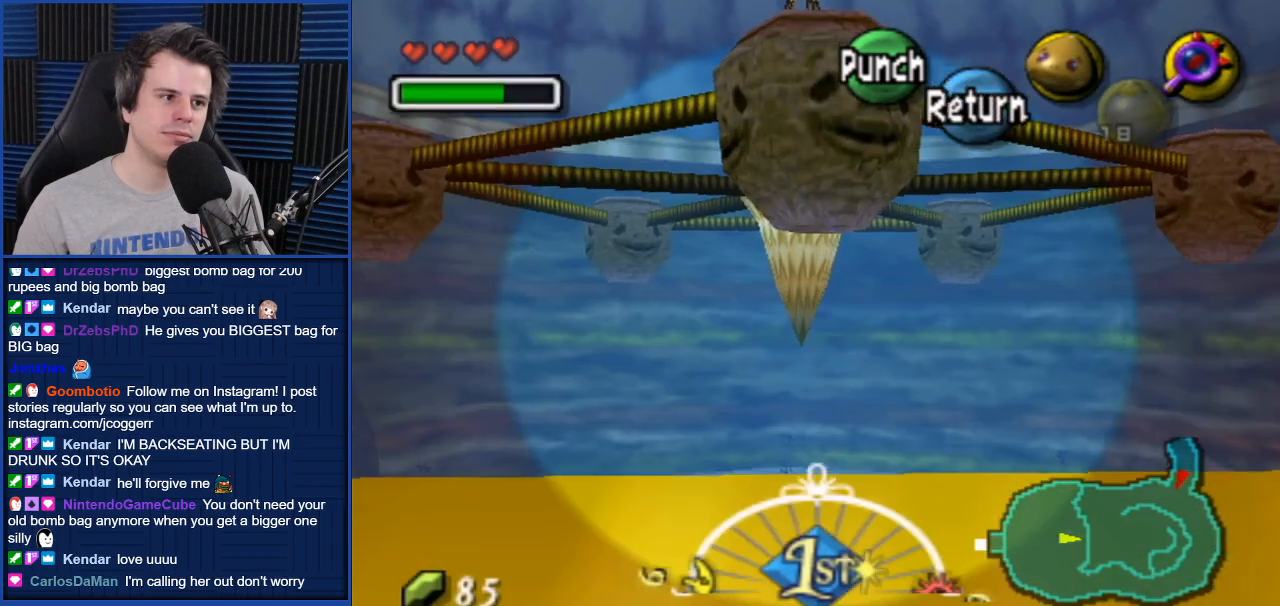
{"buttons": [], "left_stick": "center", "right_stick": "center", "events": [[134, "left_stick", "center"], [301, "left_stick", "down"], [467, "left_stick", "center"]]}
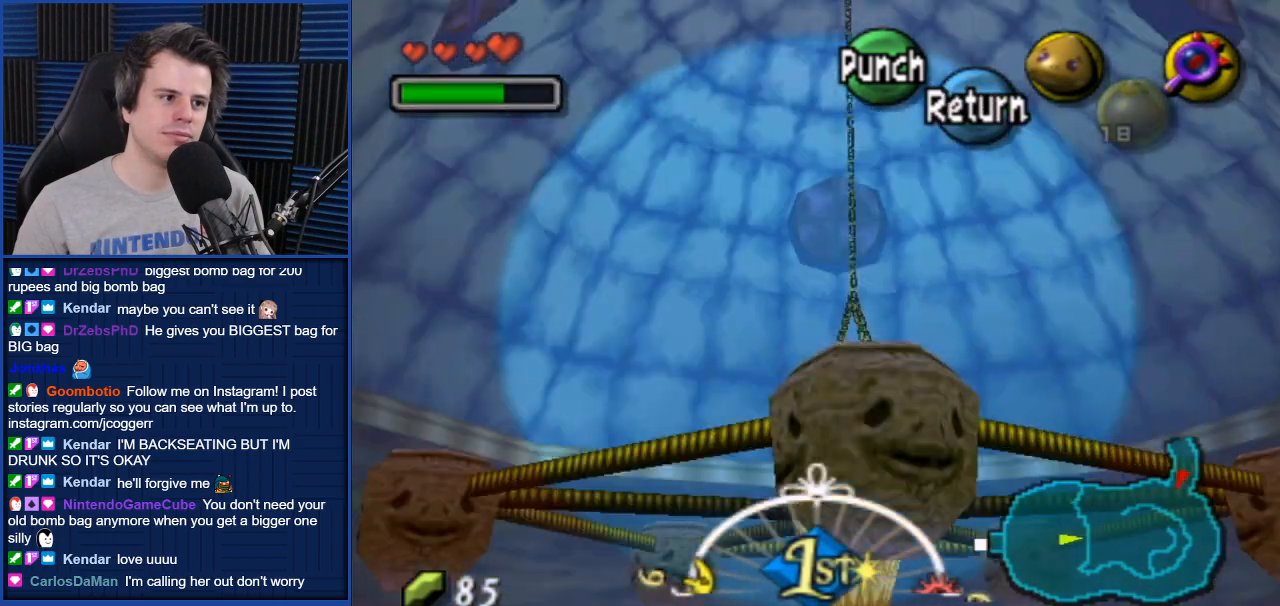
{"buttons": [], "left_stick": "down-left", "right_stick": "center", "events": [[133, "left_stick", "down-left"], [267, "left_stick", "center"], [367, "left_stick", "down-left"]]}
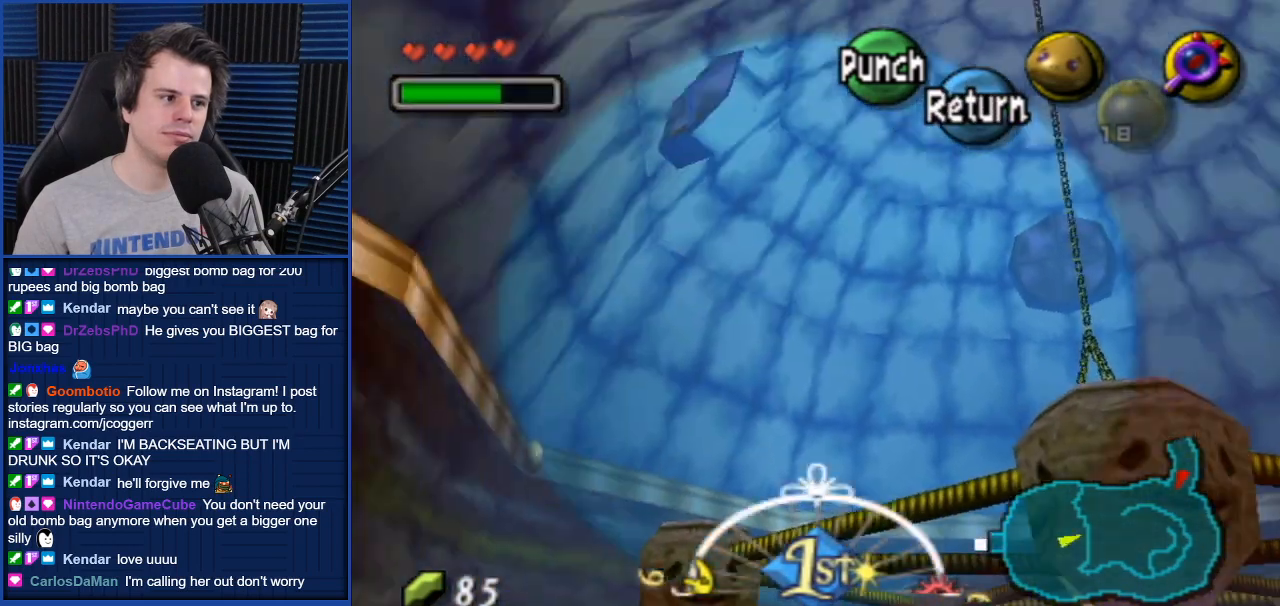
{"buttons": [], "left_stick": "center", "right_stick": "center", "events": [[34, "left_stick", "center"], [134, "left_stick", "down-left"], [267, "left_stick", "center"]]}
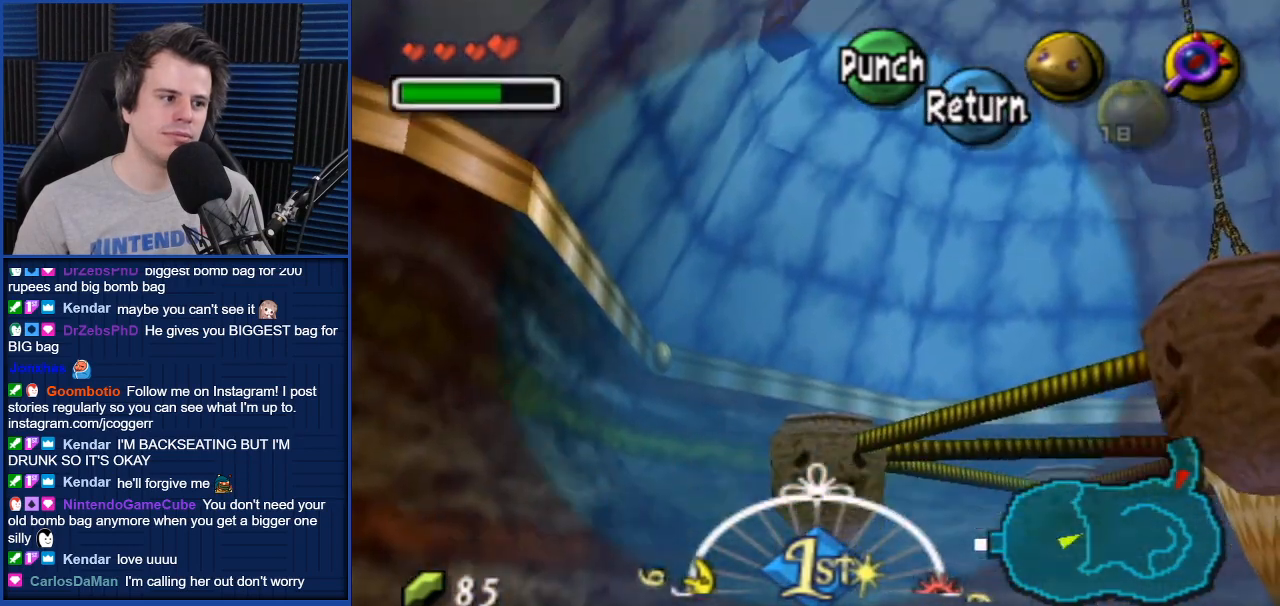
{"buttons": [], "left_stick": "center", "right_stick": "center", "events": [[167, "left_stick", "left"], [367, "left_stick", "center"]]}
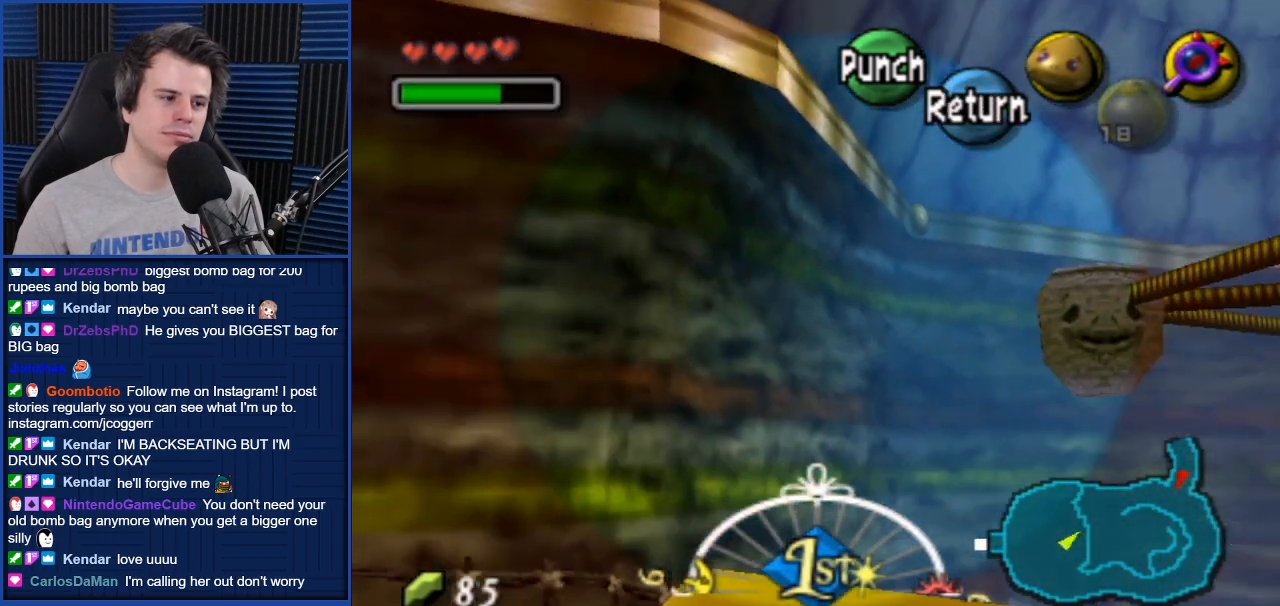
{"buttons": [], "left_stick": "left", "right_stick": "center", "events": [[67, "left_stick", "left"]]}
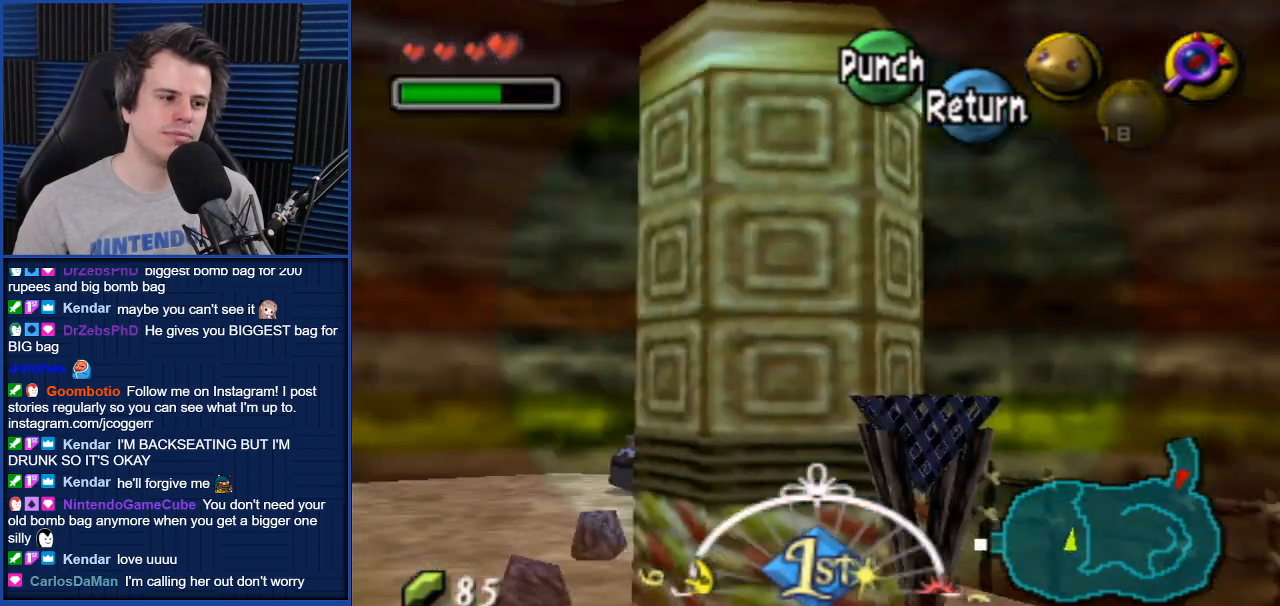
{"buttons": [], "left_stick": "left", "right_stick": "center", "events": []}
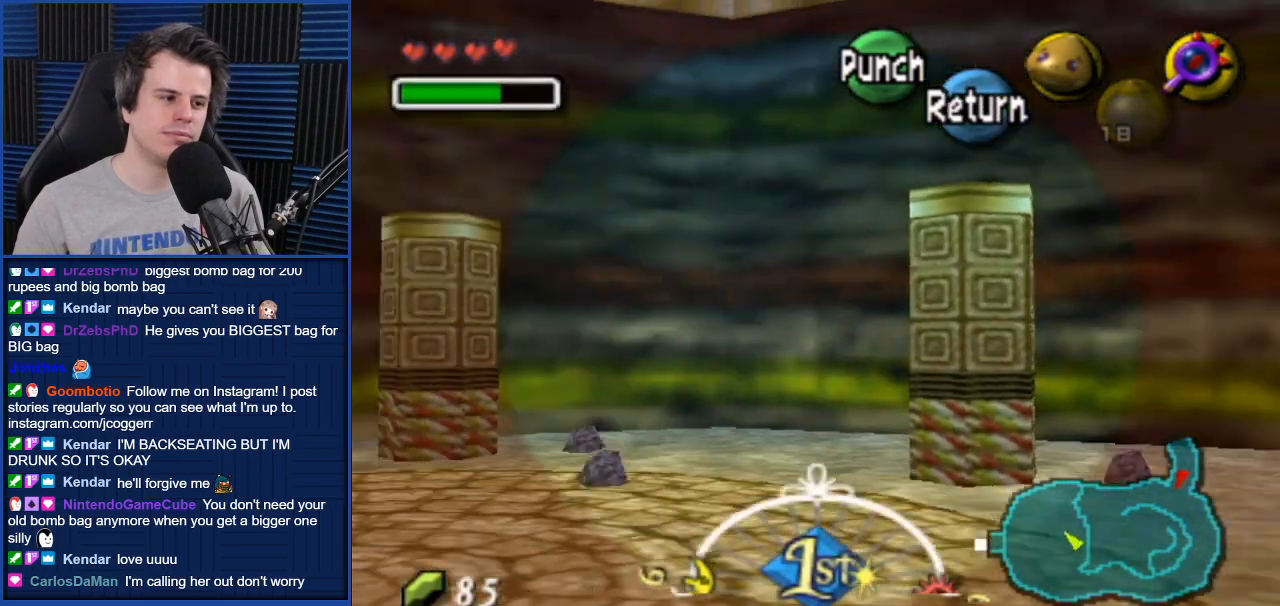
{"buttons": [], "left_stick": "center", "right_stick": "center", "events": [[434, "left_stick", "center"]]}
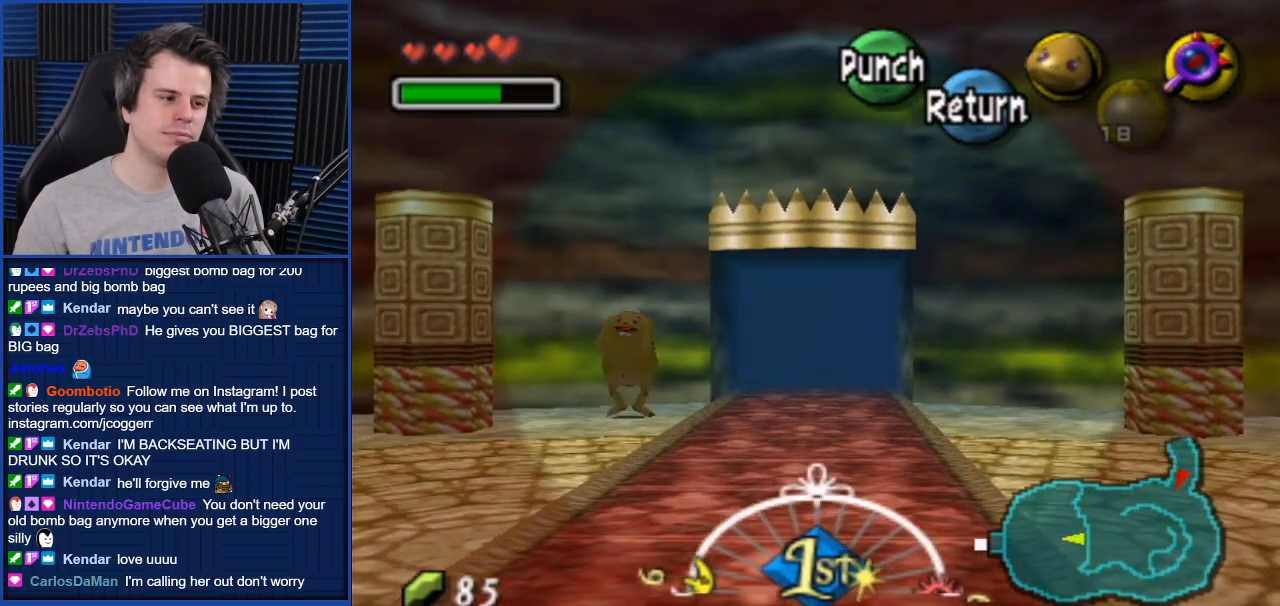
{"buttons": [], "left_stick": "center", "right_stick": "center", "events": [[133, "left_stick", "left"], [367, "left_stick", "center"]]}
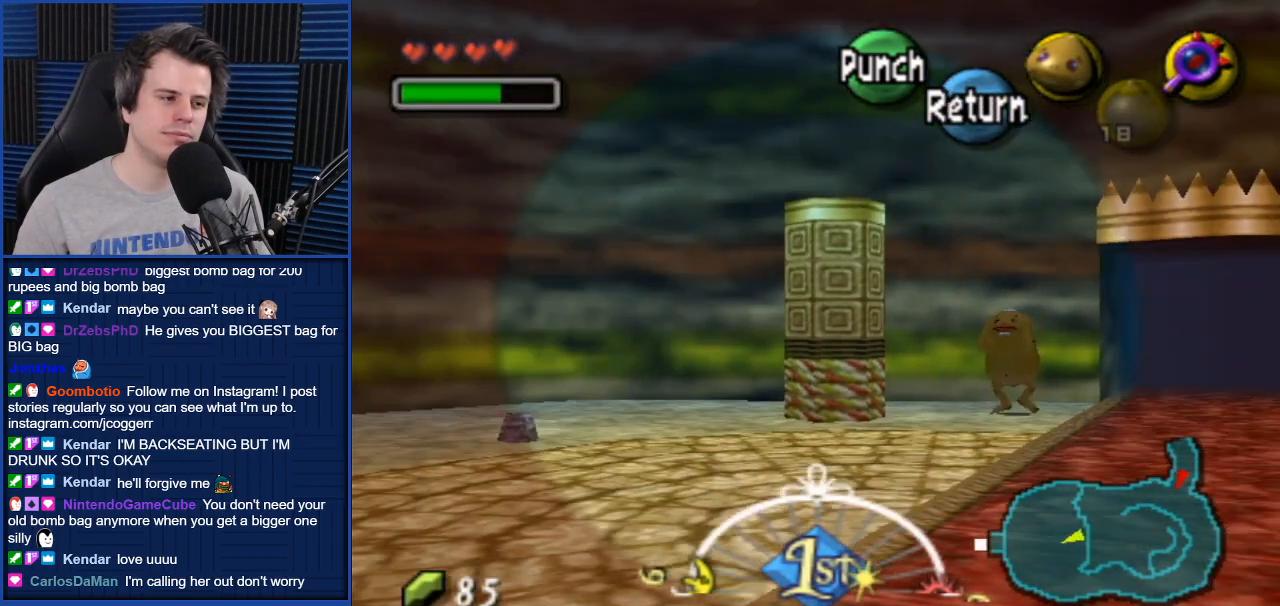
{"buttons": [], "left_stick": "left", "right_stick": "center", "events": [[67, "left_stick", "left"]]}
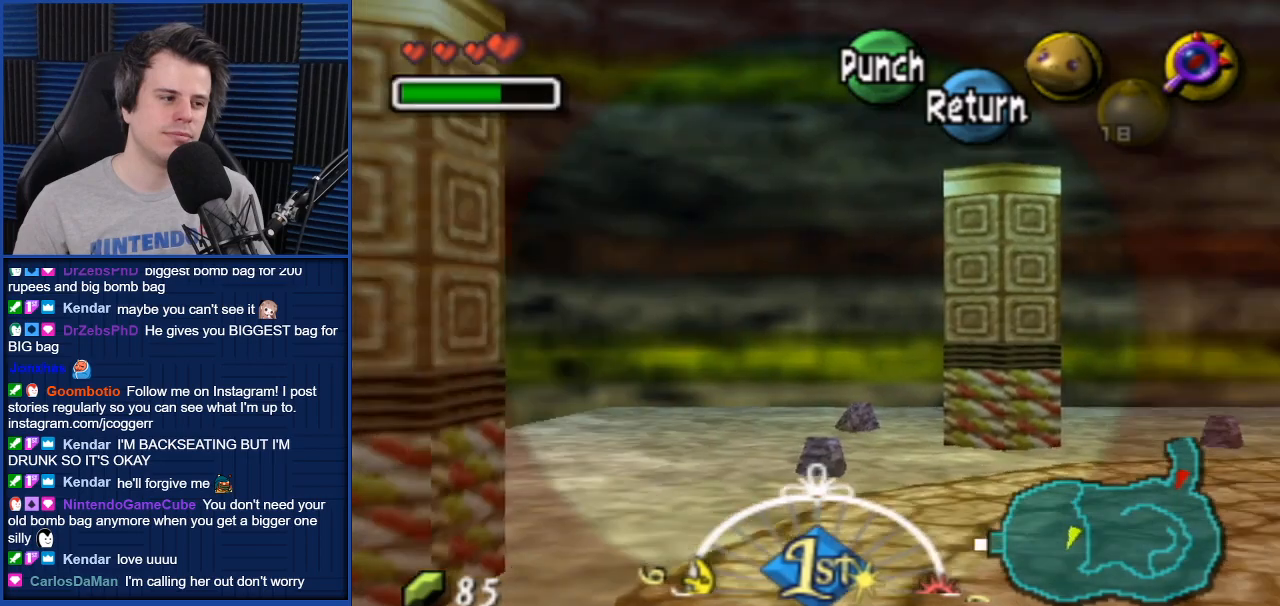
{"buttons": [], "left_stick": "center", "right_stick": "up", "events": [[434, "right_stick", "up"], [467, "left_stick", "center"]]}
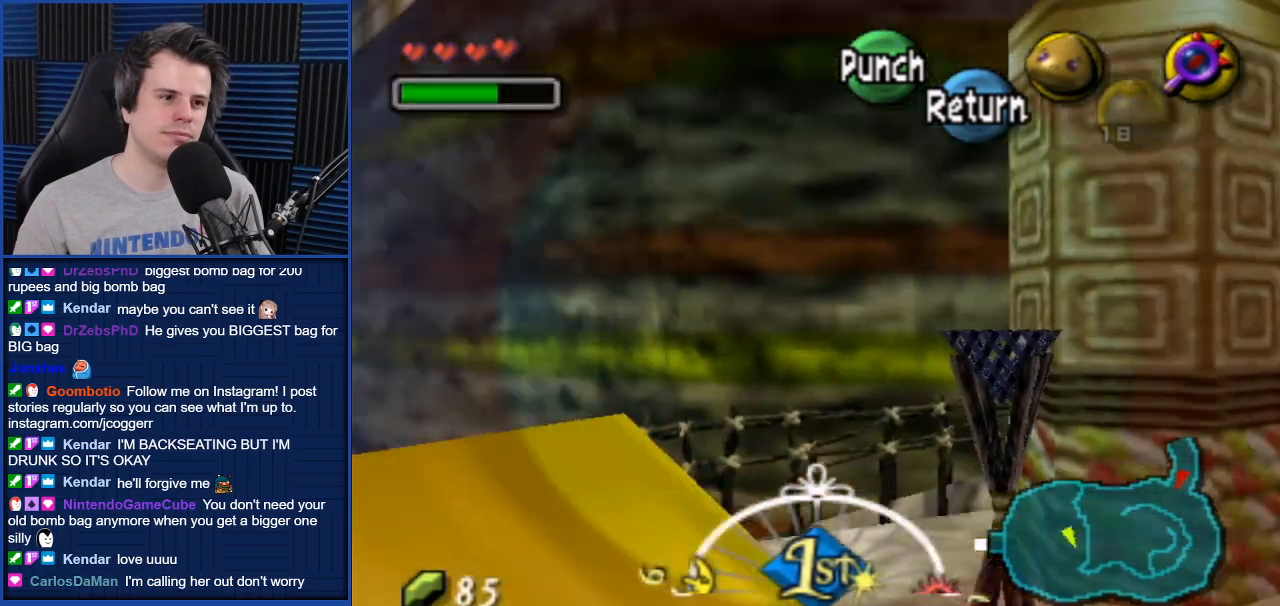
{"buttons": [], "left_stick": "right", "right_stick": "center", "events": [[34, "right_stick", "center"], [134, "left_stick", "right"]]}
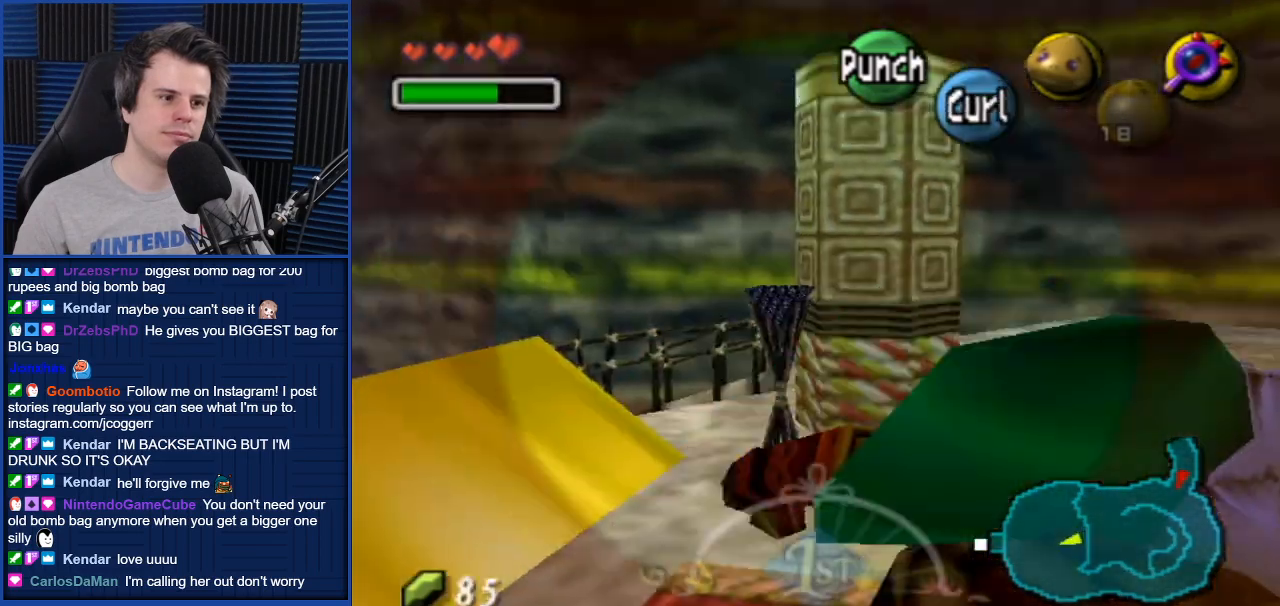
{"buttons": ["A"], "left_stick": "up-right", "right_stick": "center", "events": [[100, "A", "down"], [267, "left_stick", "up-right"]]}
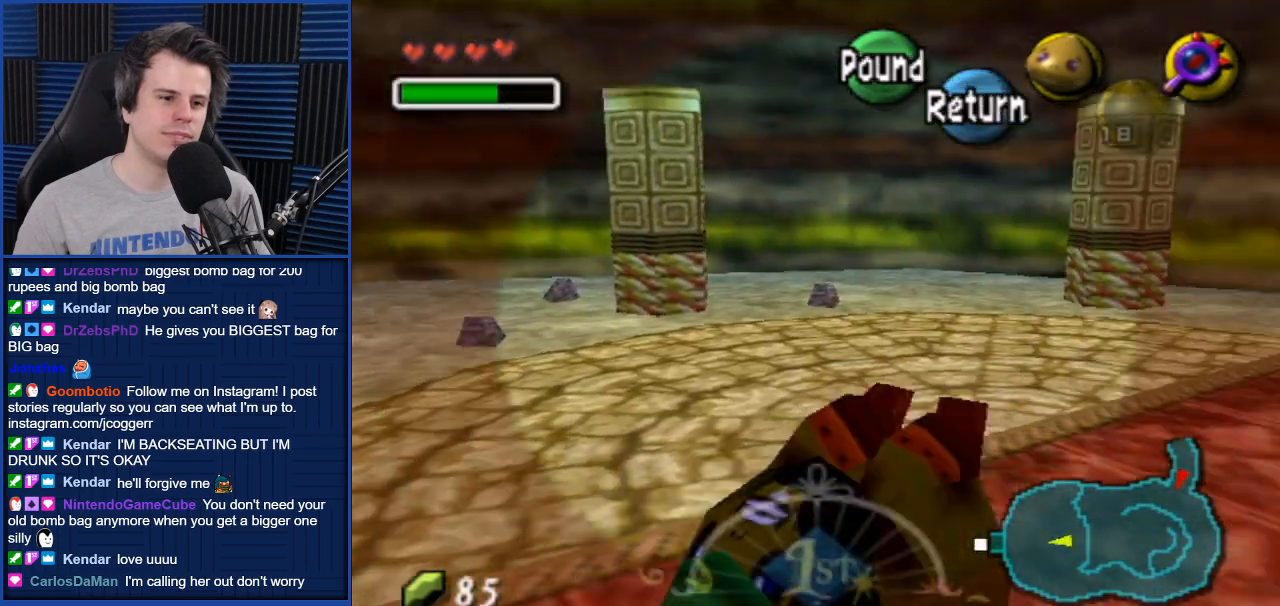
{"buttons": ["A"], "left_stick": "up-right", "right_stick": "center", "events": []}
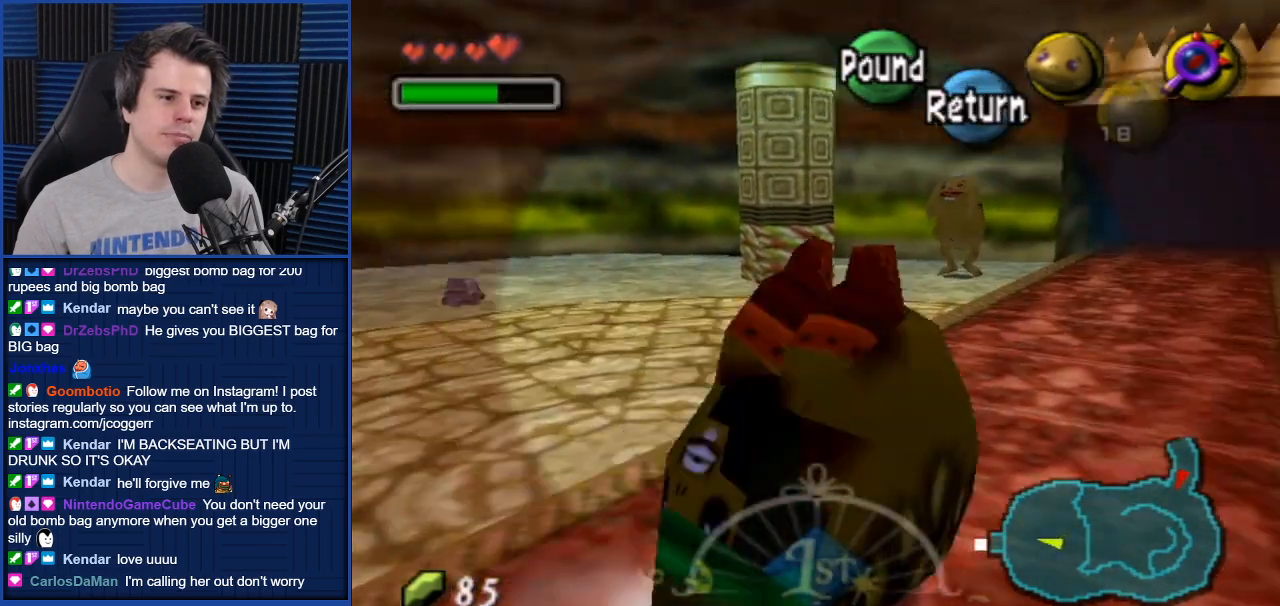
{"buttons": ["A"], "left_stick": "up", "right_stick": "center", "events": [[267, "left_stick", "up"]]}
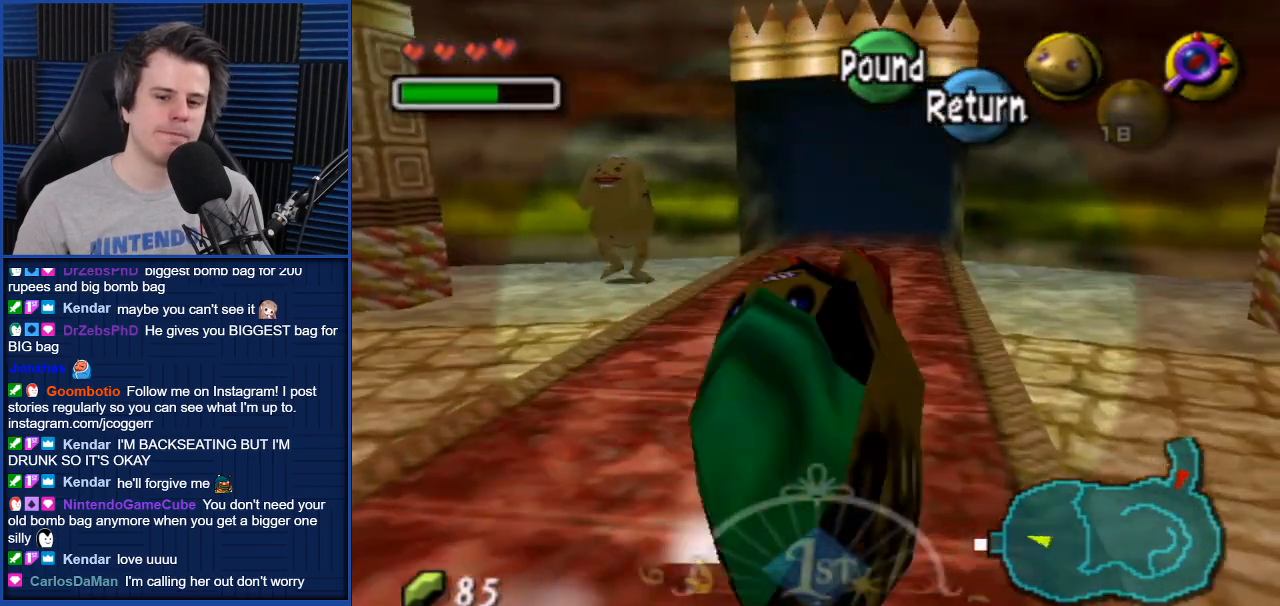
{"buttons": ["A"], "left_stick": "up", "right_stick": "center", "events": []}
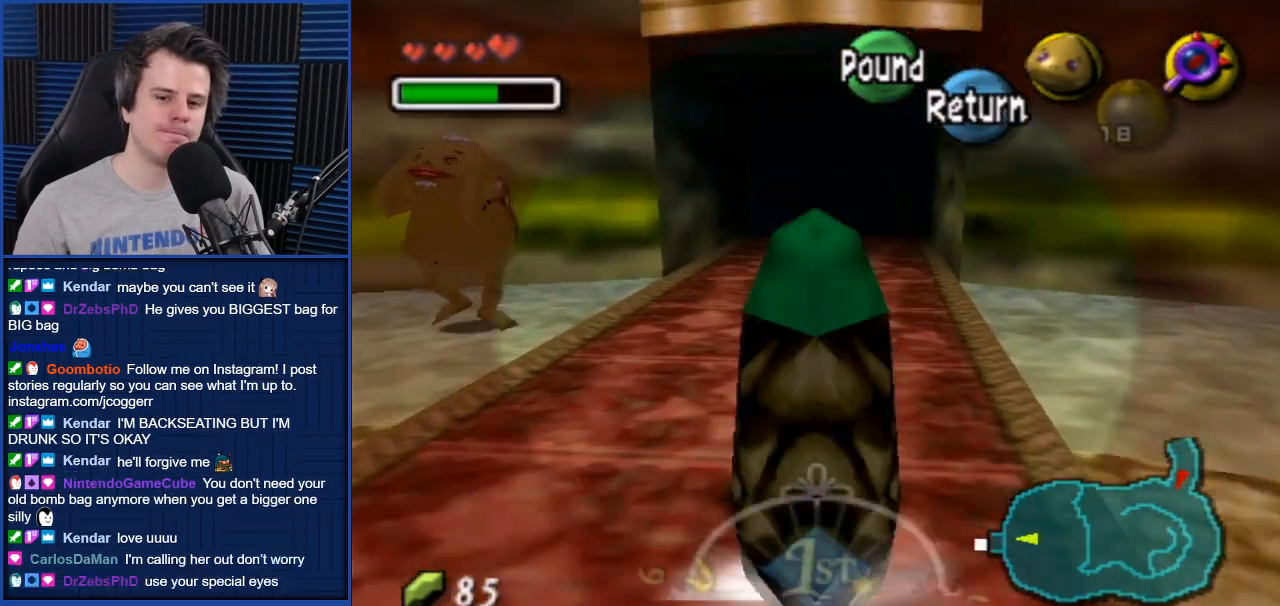
{"buttons": ["A"], "left_stick": "up", "right_stick": "center", "events": []}
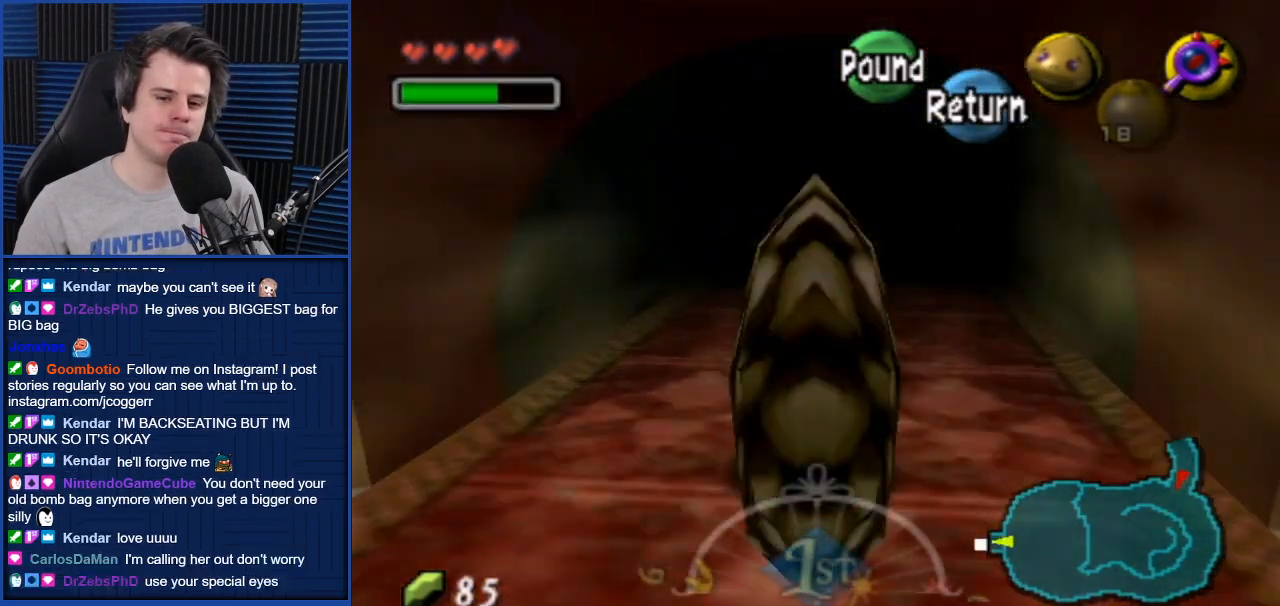
{"buttons": ["A"], "left_stick": "up", "right_stick": "center", "events": []}